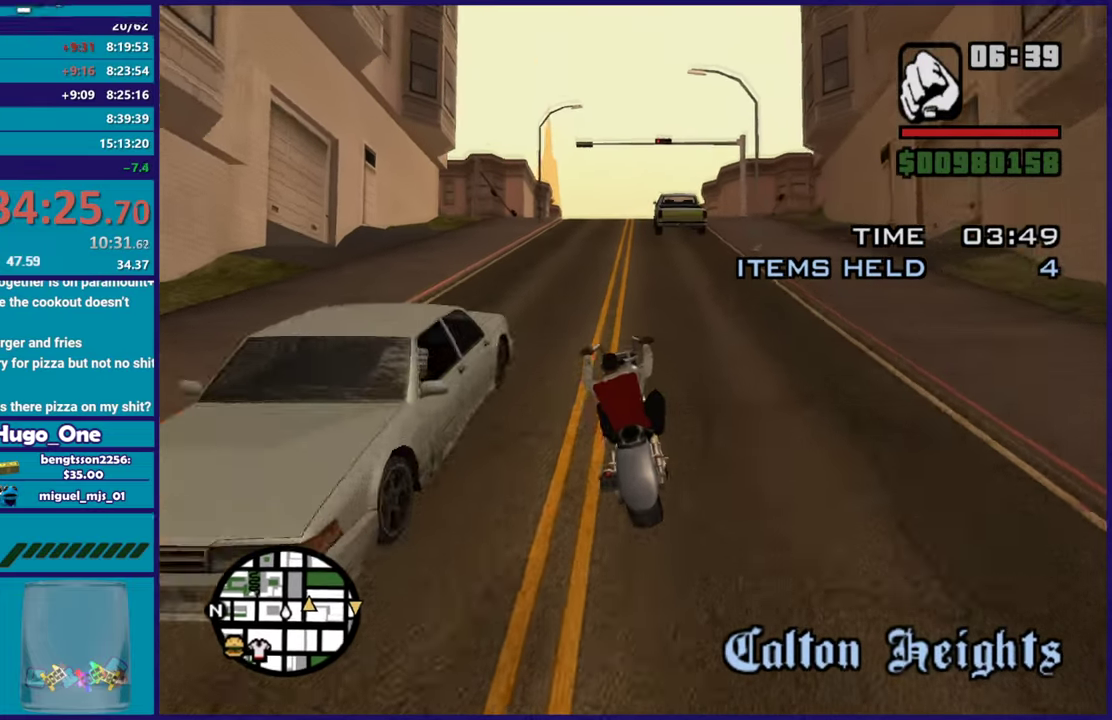
Gameplay with a controller (Xbox layout); each line is a JSON object with the inputs held at the frame after it. "button_events" lists button changes between this image and that frame as [ms after this image, input, new state], when the widget could be followed in between (sticks are given only as held states).
{"buttons": [], "left_stick": "right", "right_stick": "down-right", "button_events": [[284, "R2", "up"]]}
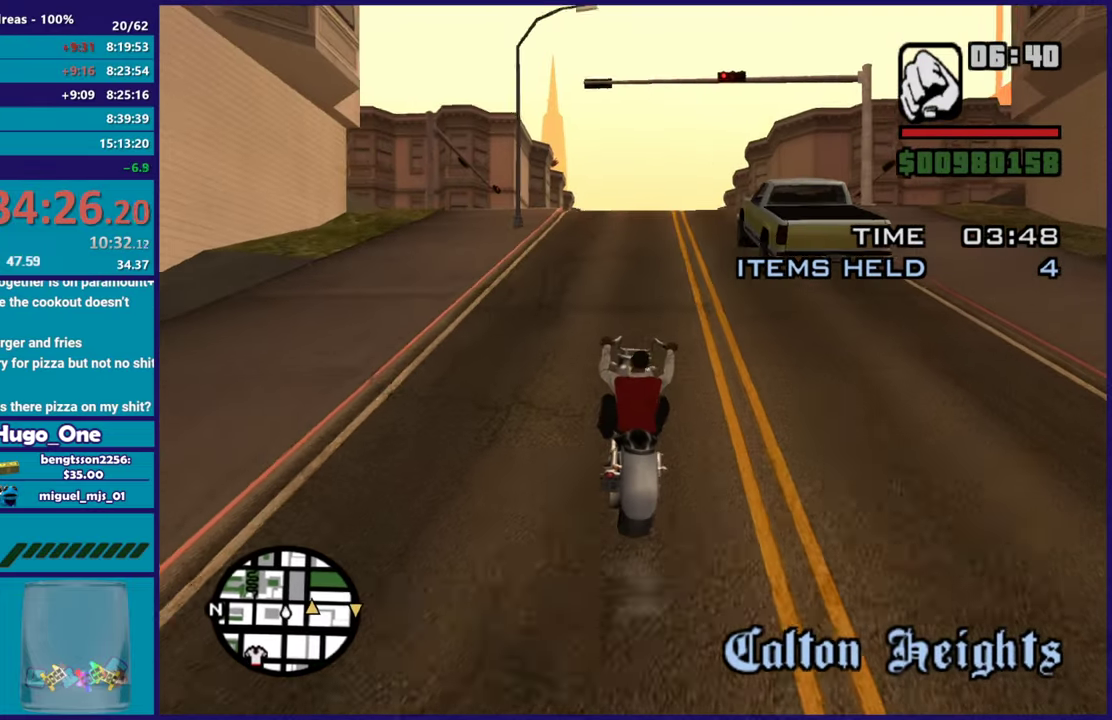
{"buttons": ["L2"], "left_stick": "right", "right_stick": "down-right", "button_events": [[384, "L2", "down"]]}
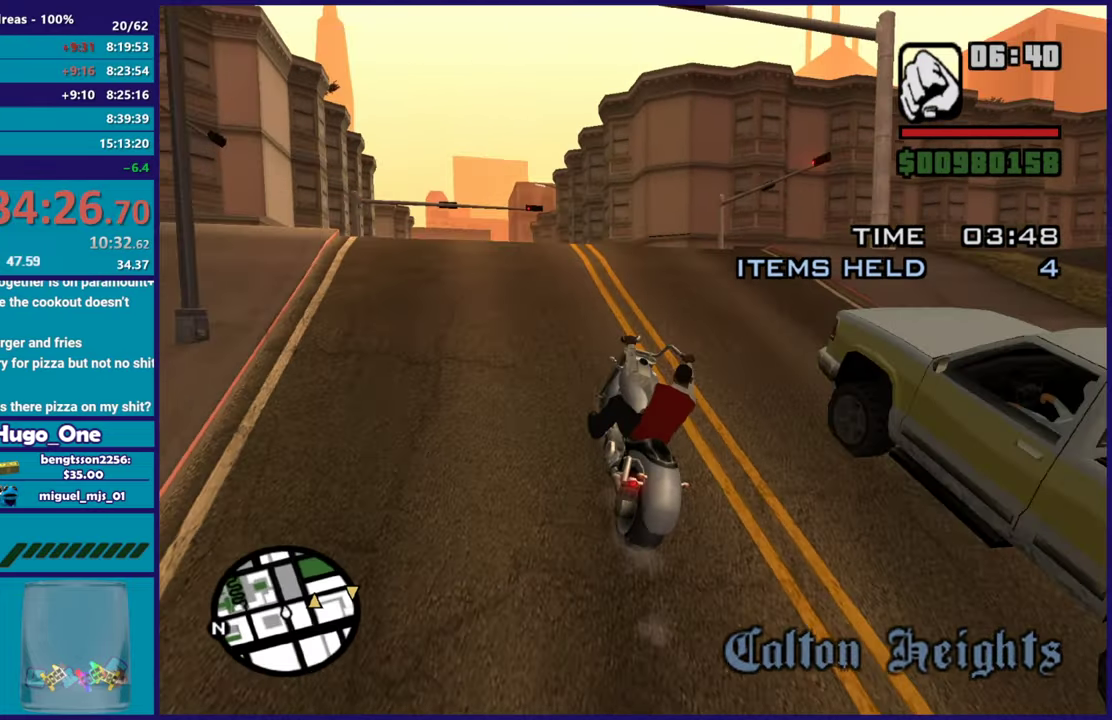
{"buttons": ["R2"], "left_stick": "right", "right_stick": "down-right", "button_events": [[101, "L2", "up"], [317, "R2", "down"]]}
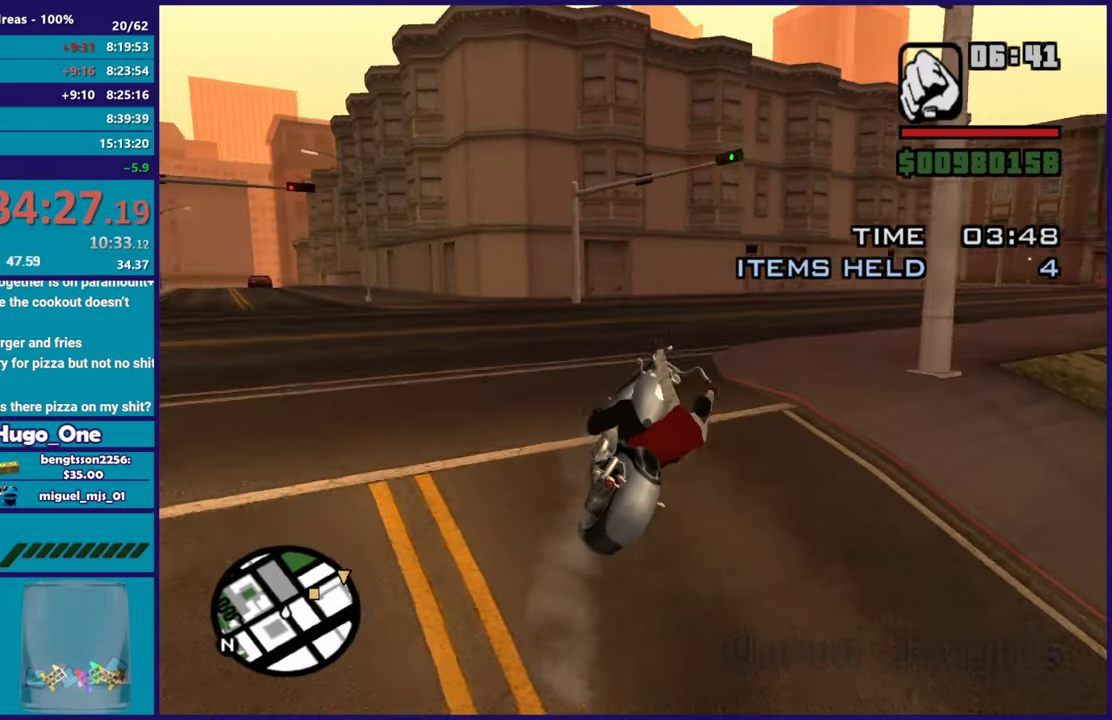
{"buttons": ["R2"], "left_stick": "right", "right_stick": "right", "button_events": []}
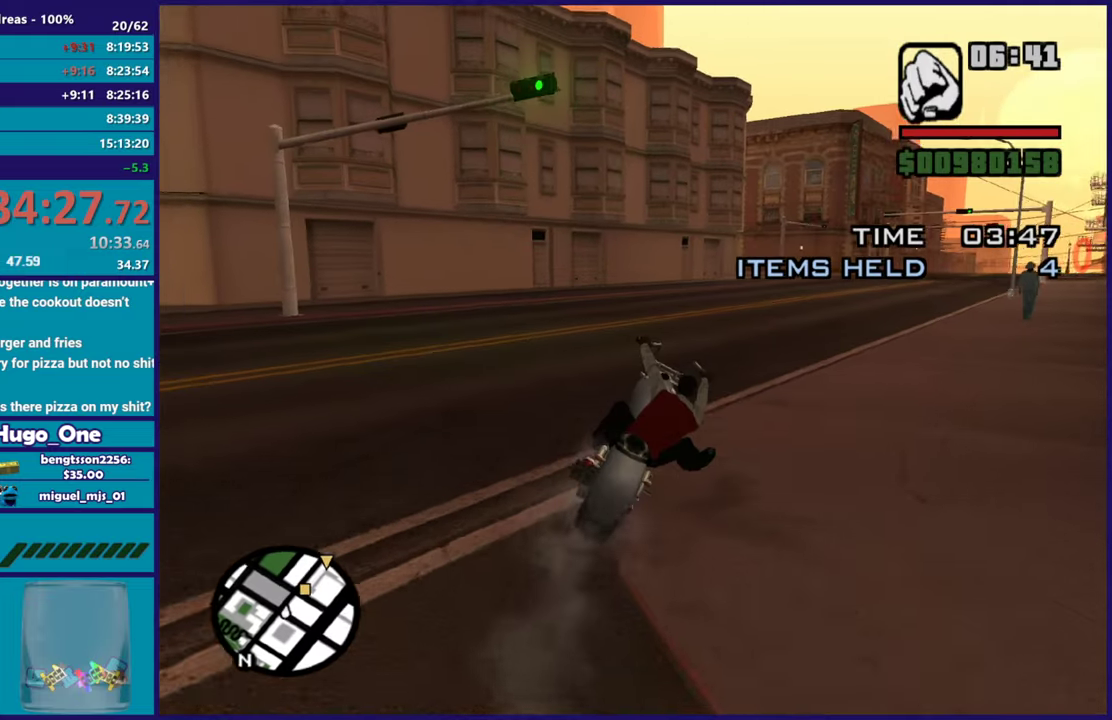
{"buttons": ["R2"], "left_stick": "center", "right_stick": "right", "button_events": []}
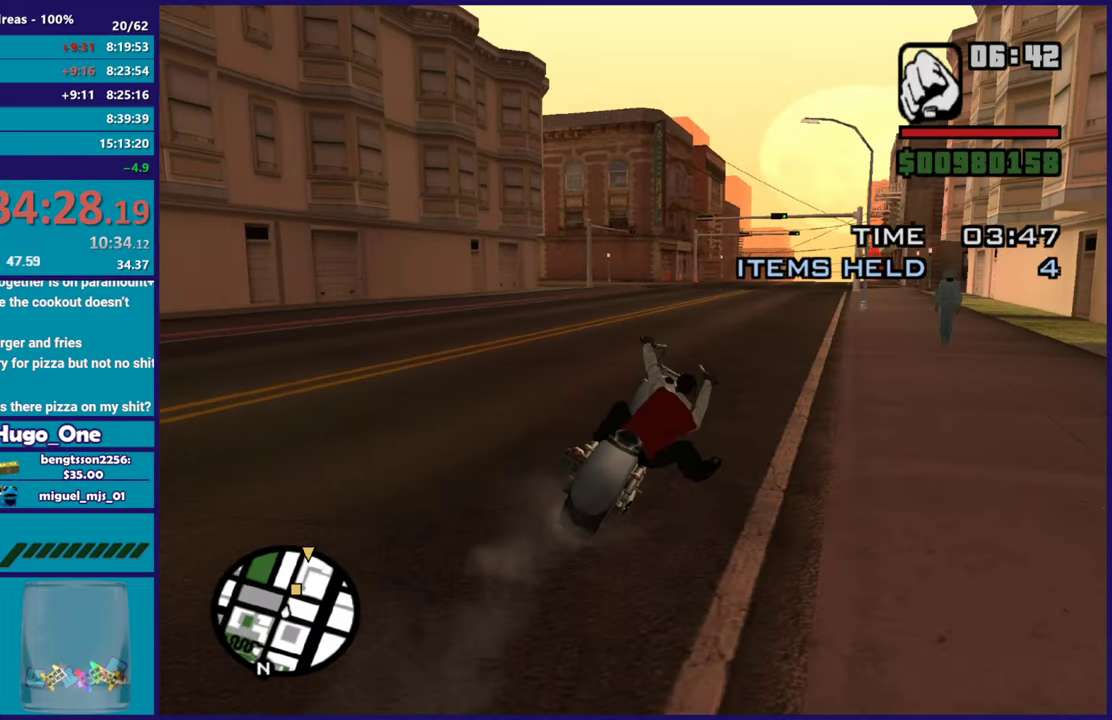
{"buttons": ["R2"], "left_stick": "up-left", "right_stick": "down"}
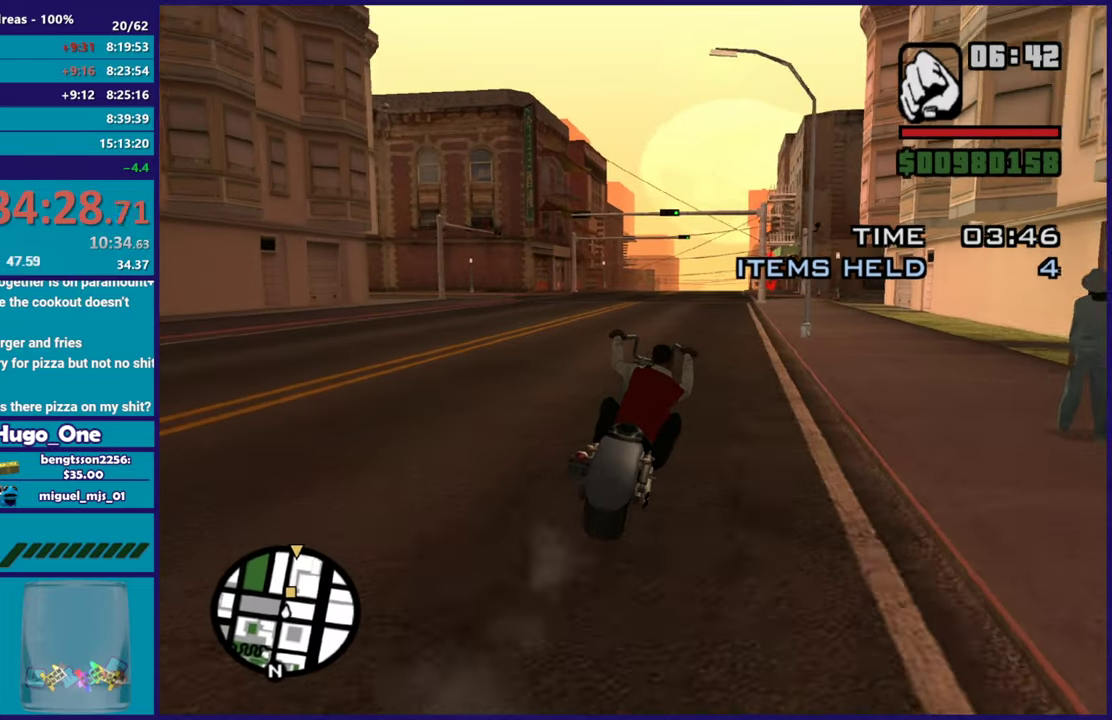
{"buttons": ["R2"], "left_stick": "up-left", "right_stick": "center"}
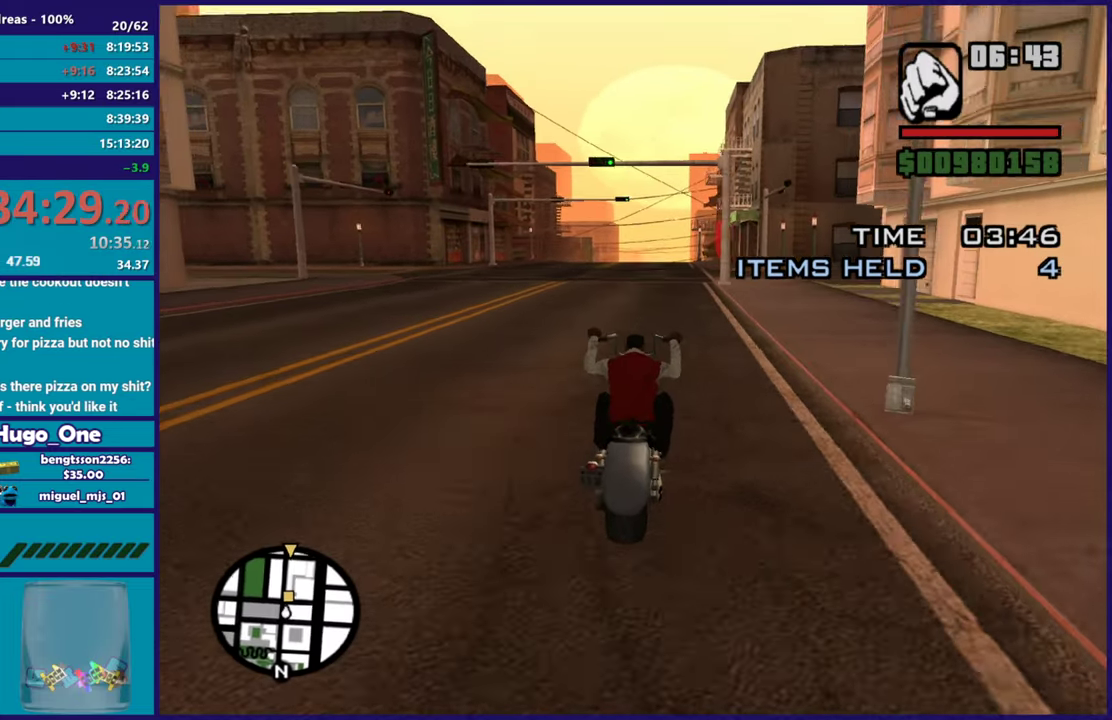
{"buttons": ["R2"], "left_stick": "right", "right_stick": "down", "button_events": []}